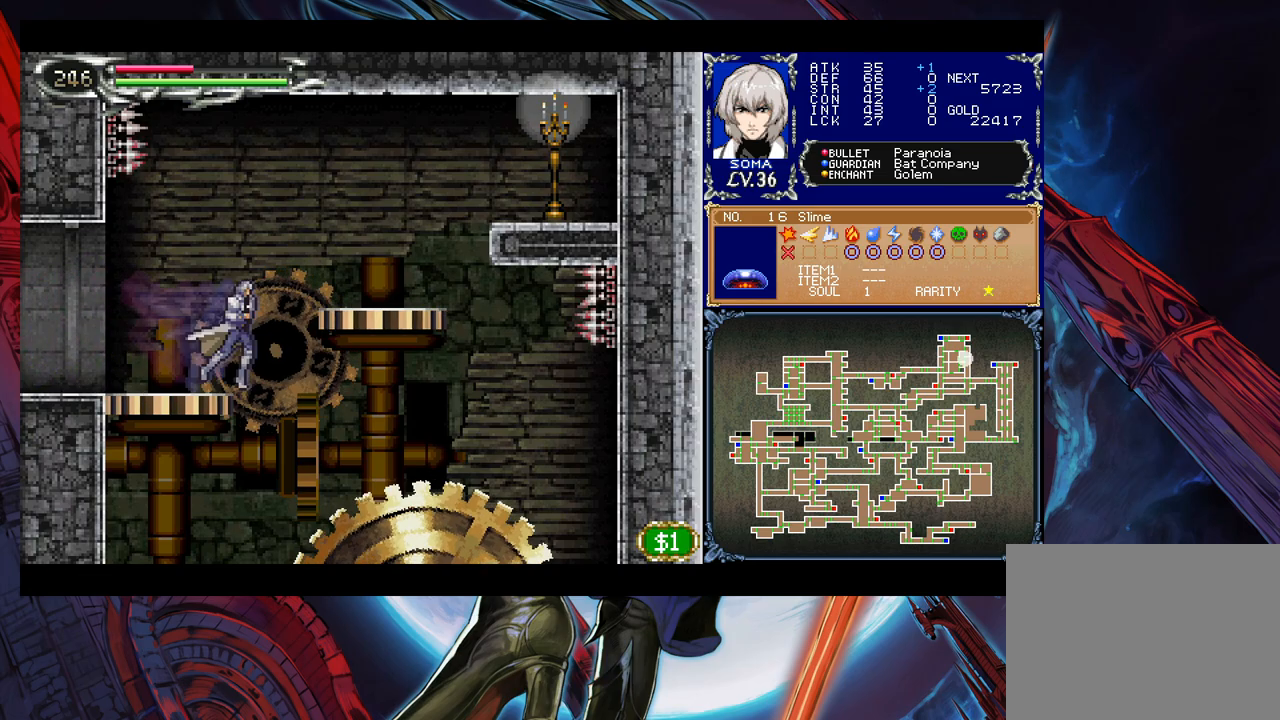
Gameplay with a controller (Xbox layout); each line is a JSON object with the inputs held at the frame after it. "events" lists button and stick changes between this image and that frame as [ms after this image, input, new state], when the widget could be followed in between. Not read: L2 R2.
{"buttons": [], "left_stick": "left", "right_stick": "center", "events": [[233, "left_stick", "left"]]}
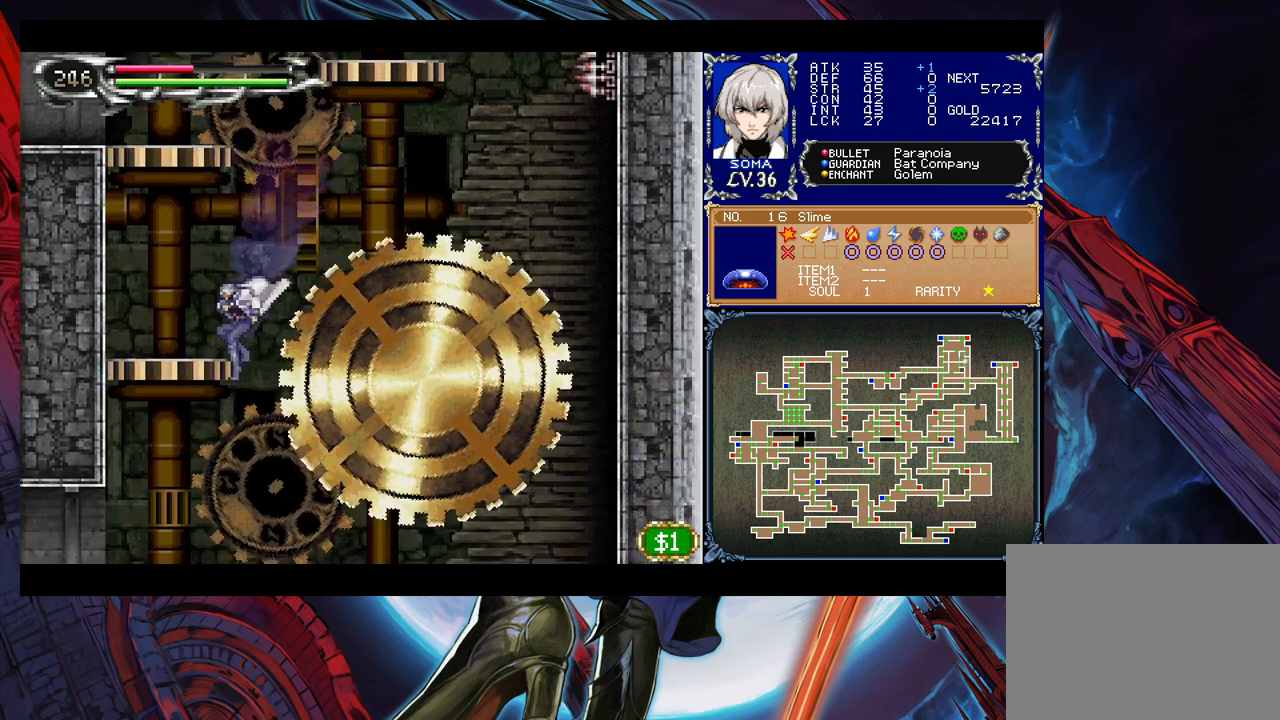
{"buttons": [], "left_stick": "left", "right_stick": "center", "events": [[33, "left_stick", "right"], [133, "left_stick", "left"], [183, "B", "down"], [317, "B", "up"]]}
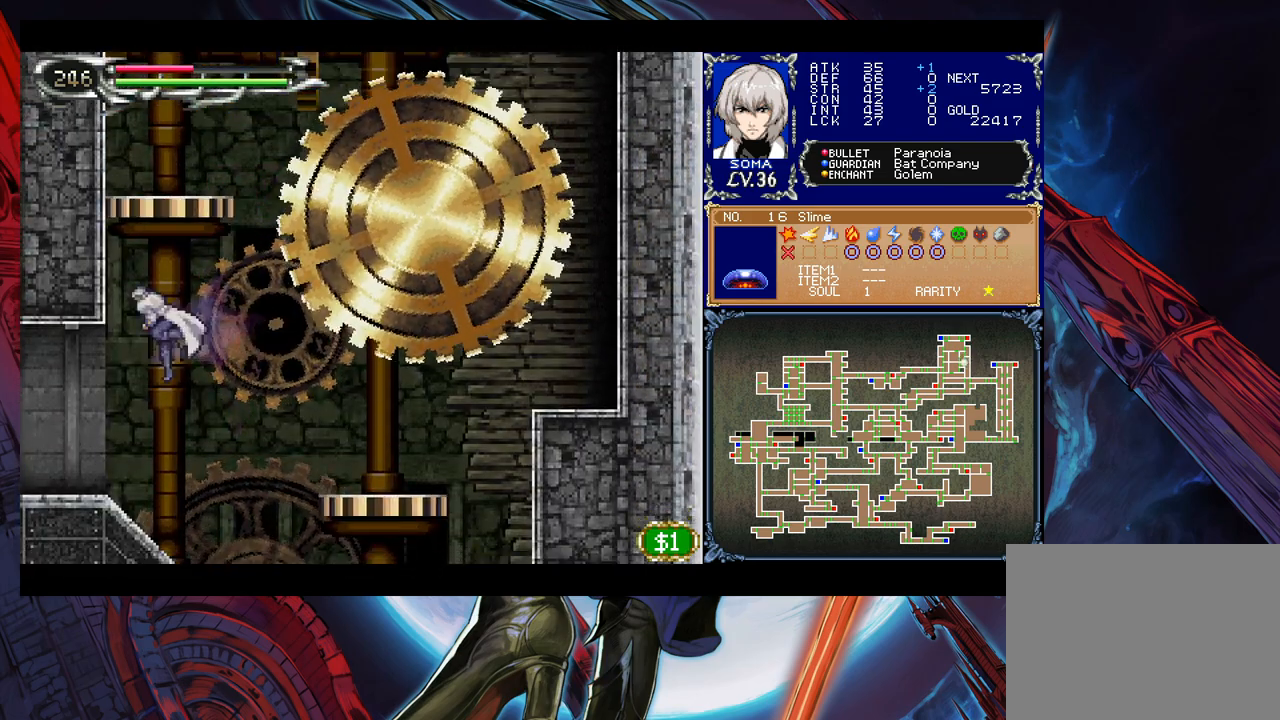
{"buttons": [], "left_stick": "left", "right_stick": "center", "events": []}
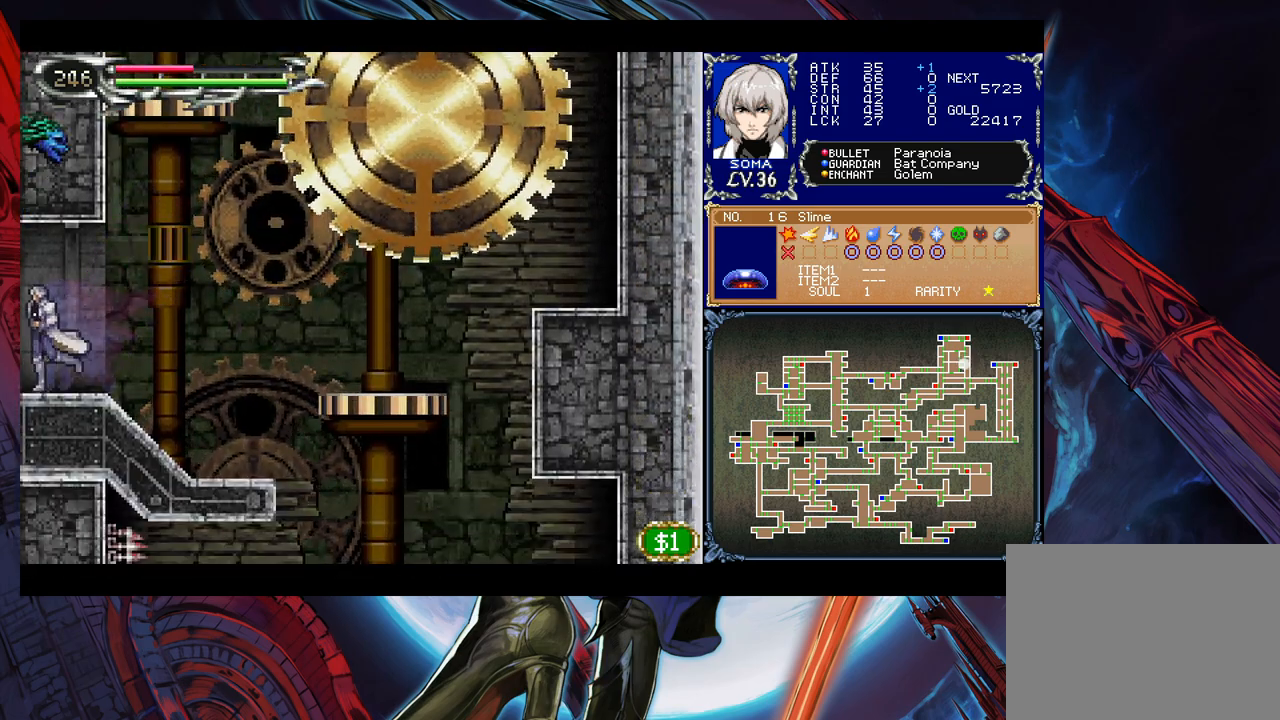
{"buttons": [], "left_stick": "right", "right_stick": "center", "events": [[283, "left_stick", "center"], [483, "left_stick", "right"]]}
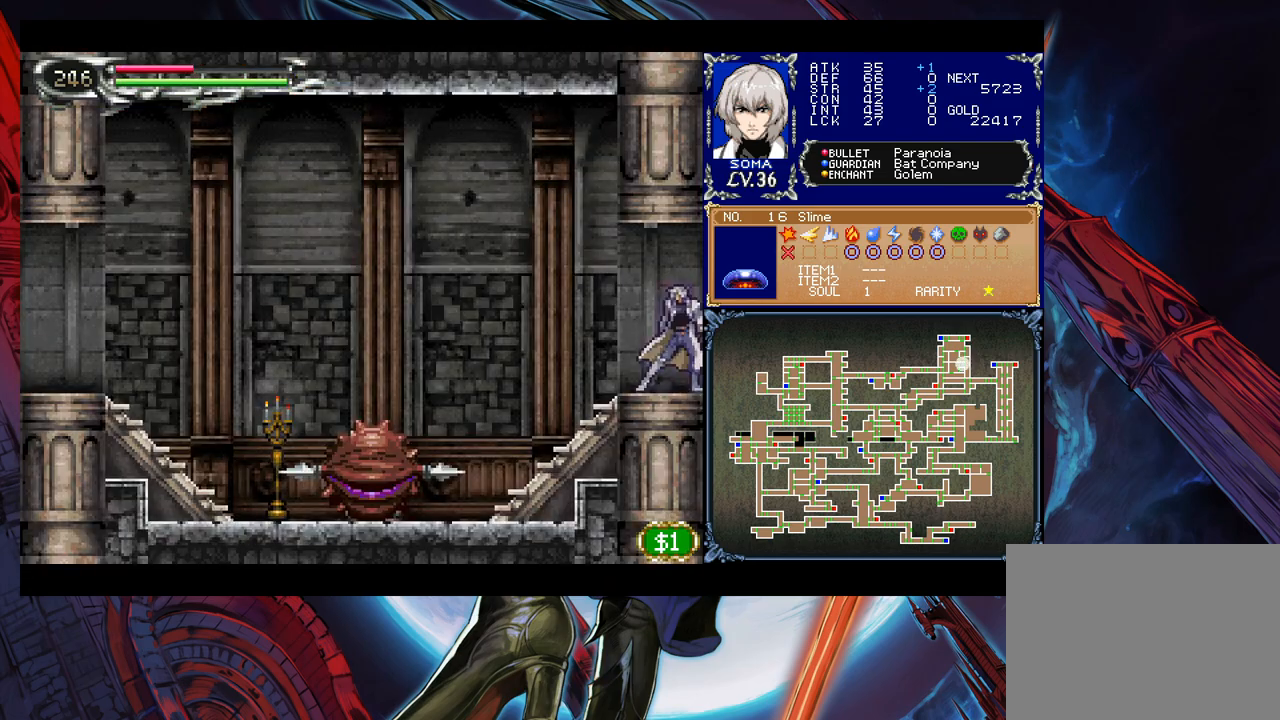
{"buttons": [], "left_stick": "right", "right_stick": "center", "events": []}
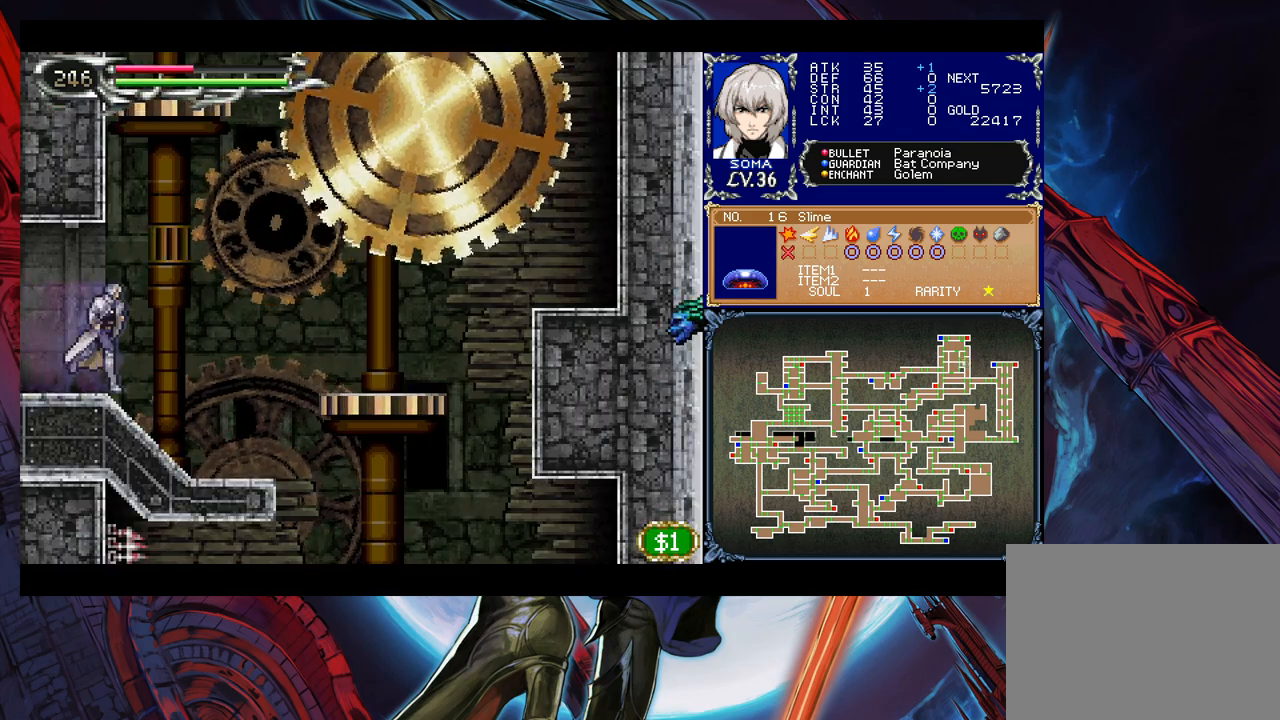
{"buttons": [], "left_stick": "right", "right_stick": "center", "events": []}
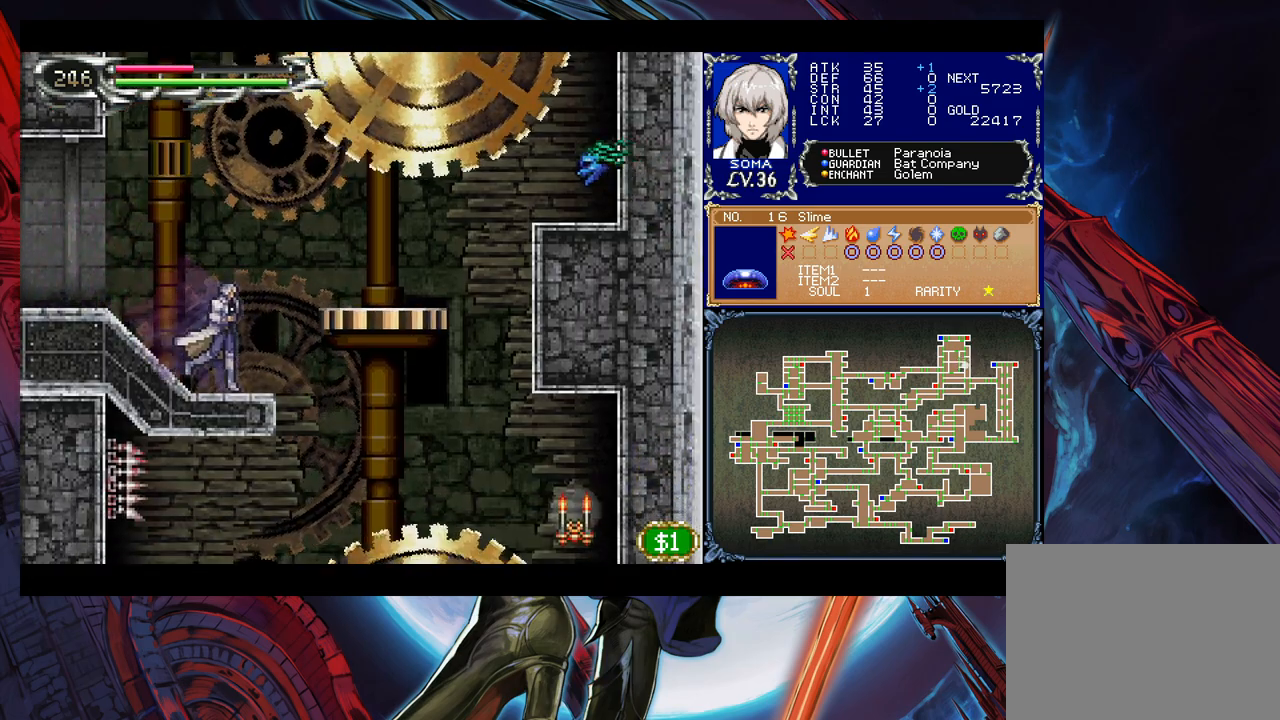
{"buttons": [], "left_stick": "right", "right_stick": "center", "events": []}
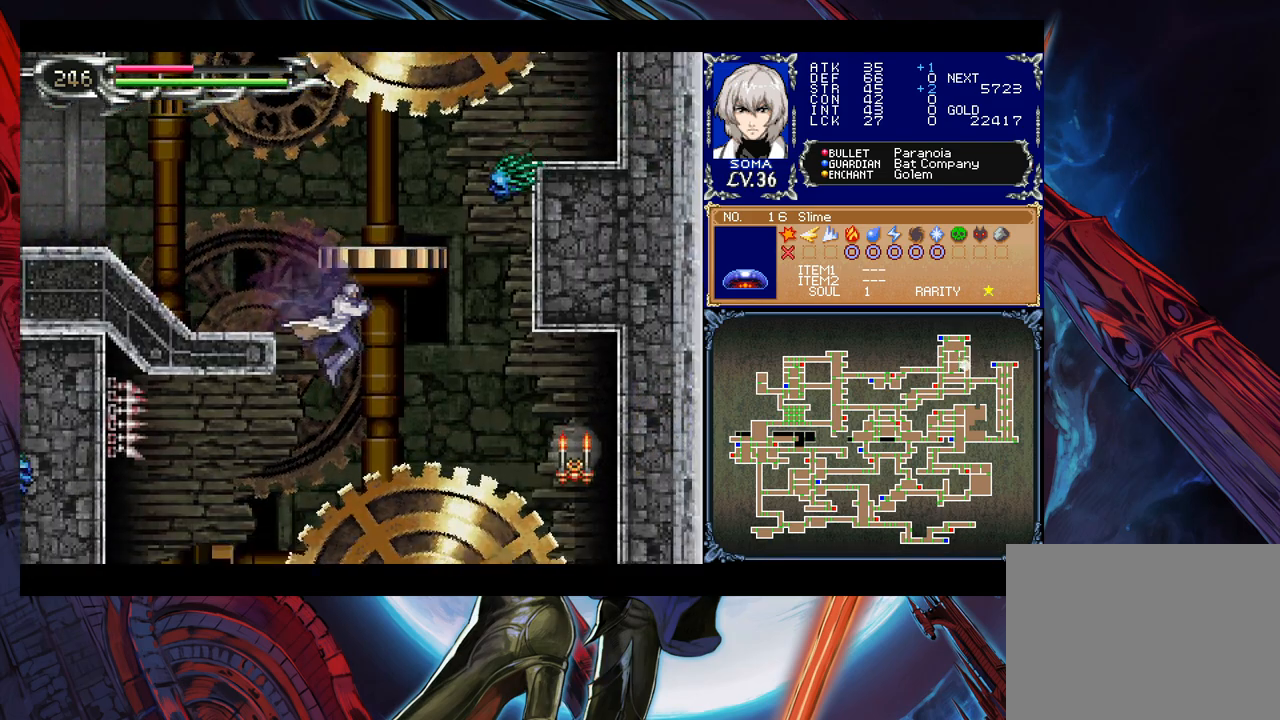
{"buttons": [], "left_stick": "left", "right_stick": "center", "events": [[33, "left_stick", "left"]]}
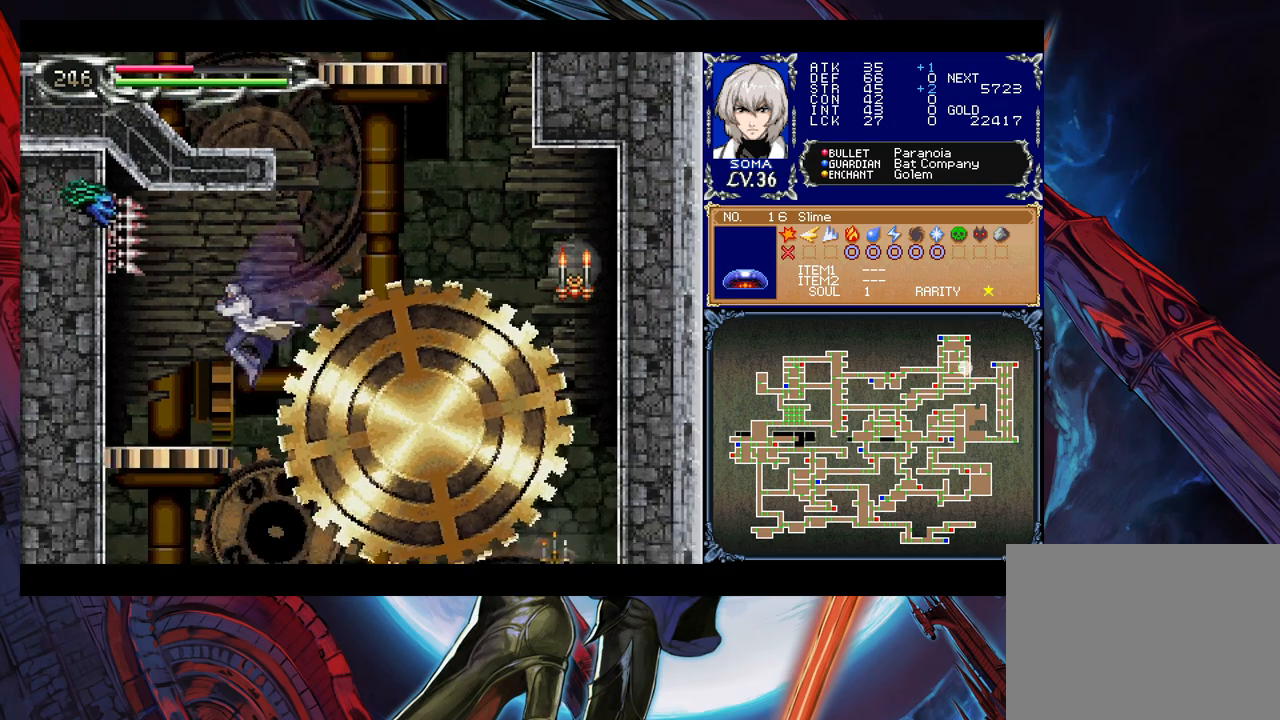
{"buttons": [], "left_stick": "left", "right_stick": "center", "events": [[233, "left_stick", "down-left"], [283, "B", "down"], [367, "B", "up"], [500, "left_stick", "left"]]}
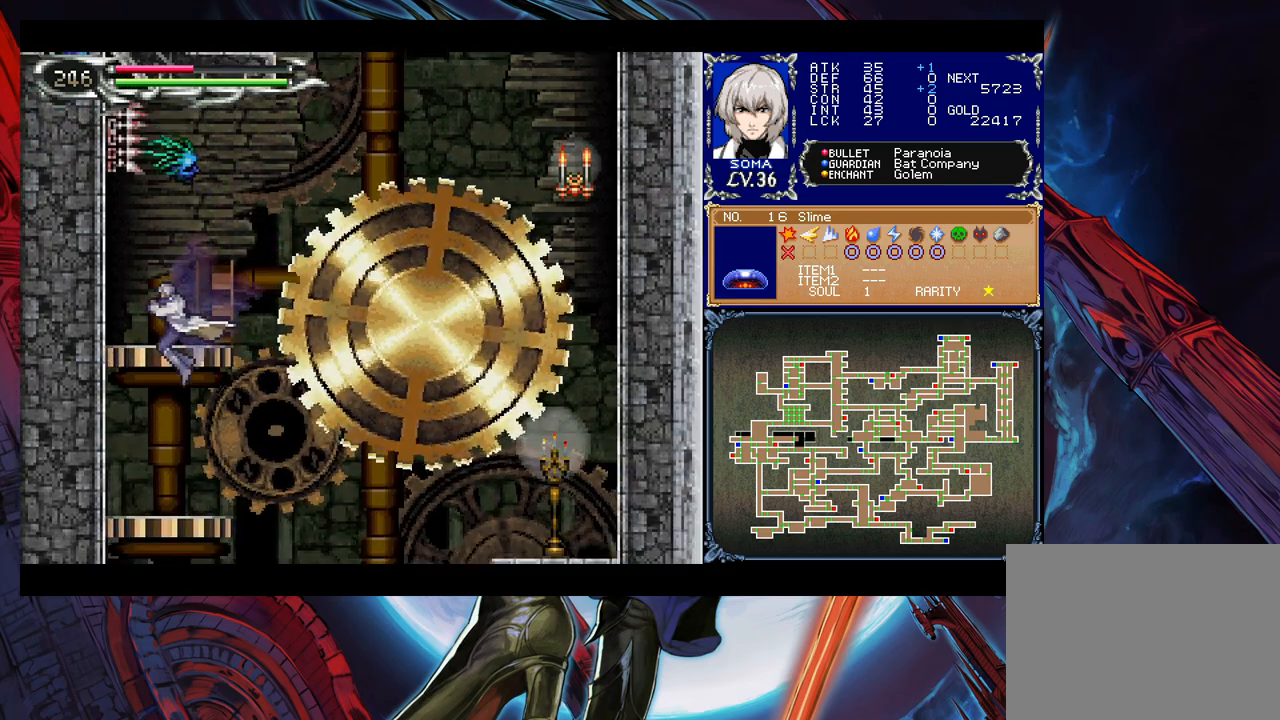
{"buttons": [], "left_stick": "down-left", "right_stick": "center", "events": [[167, "left_stick", "down-left"], [267, "B", "down"], [333, "B", "up"]]}
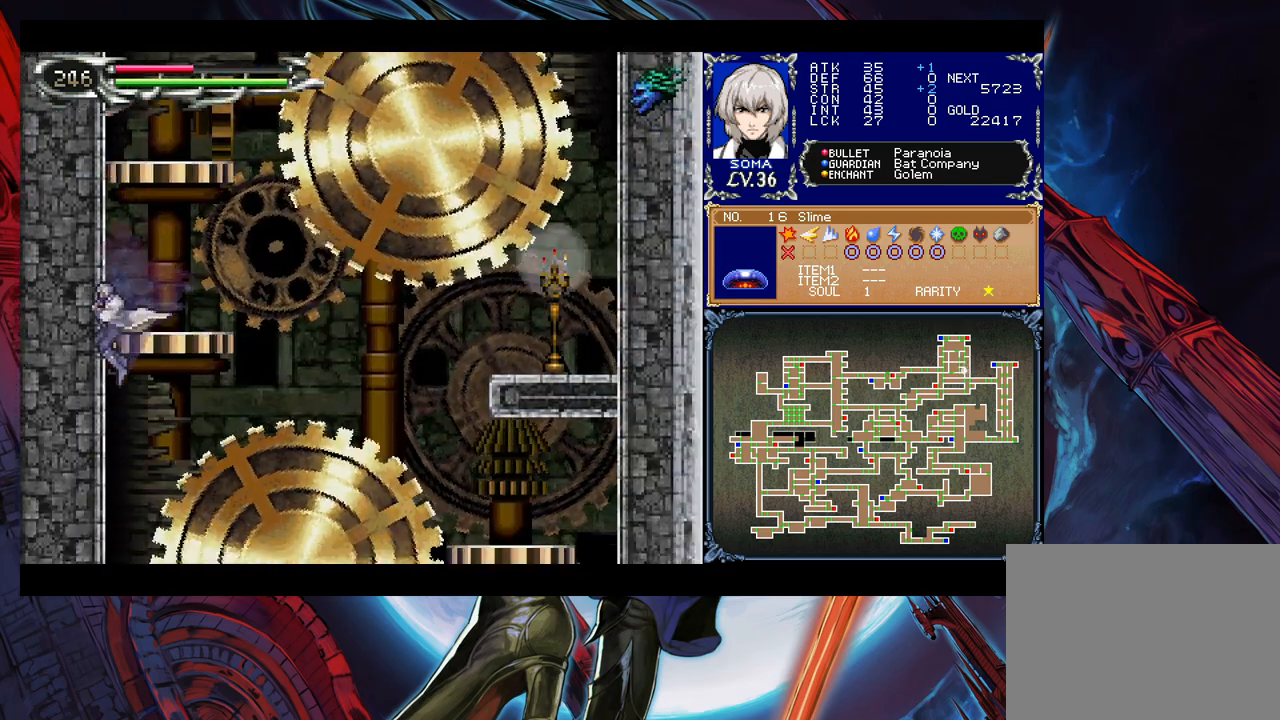
{"buttons": [], "left_stick": "left", "right_stick": "center", "events": [[267, "left_stick", "left"], [333, "B", "down"], [483, "B", "up"]]}
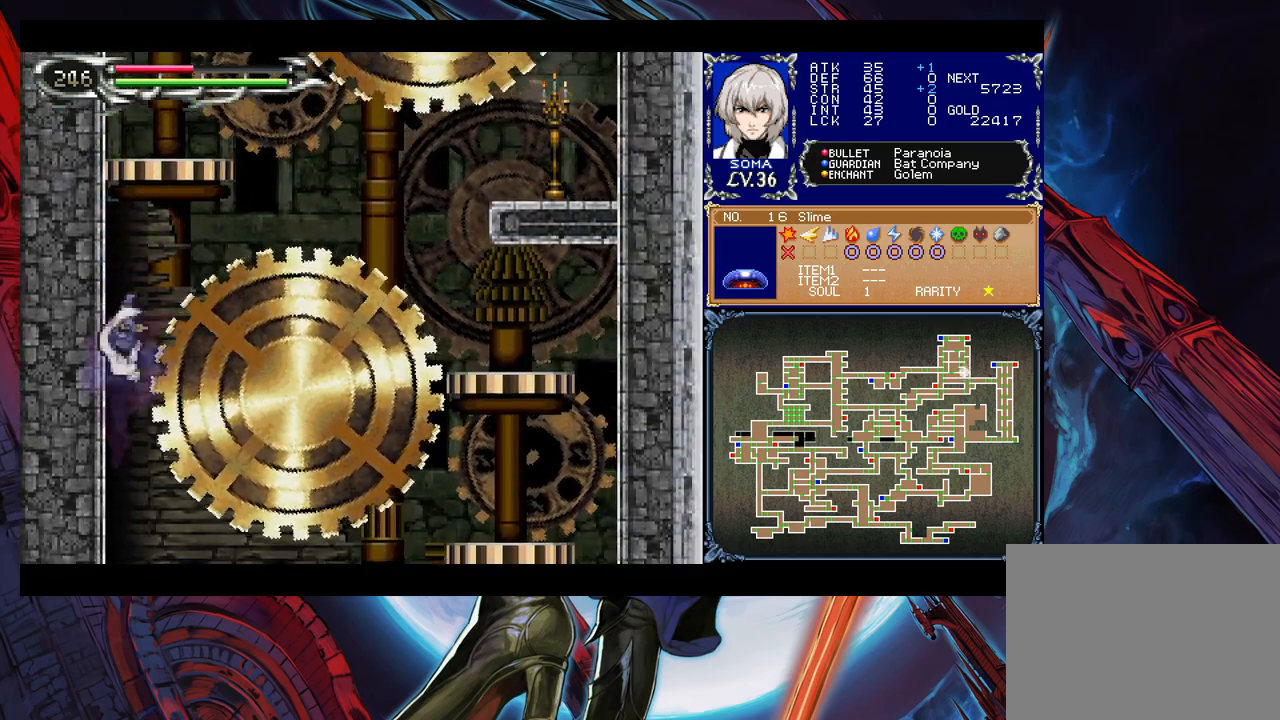
{"buttons": [], "left_stick": "center", "right_stick": "center", "events": [[133, "left_stick", "center"]]}
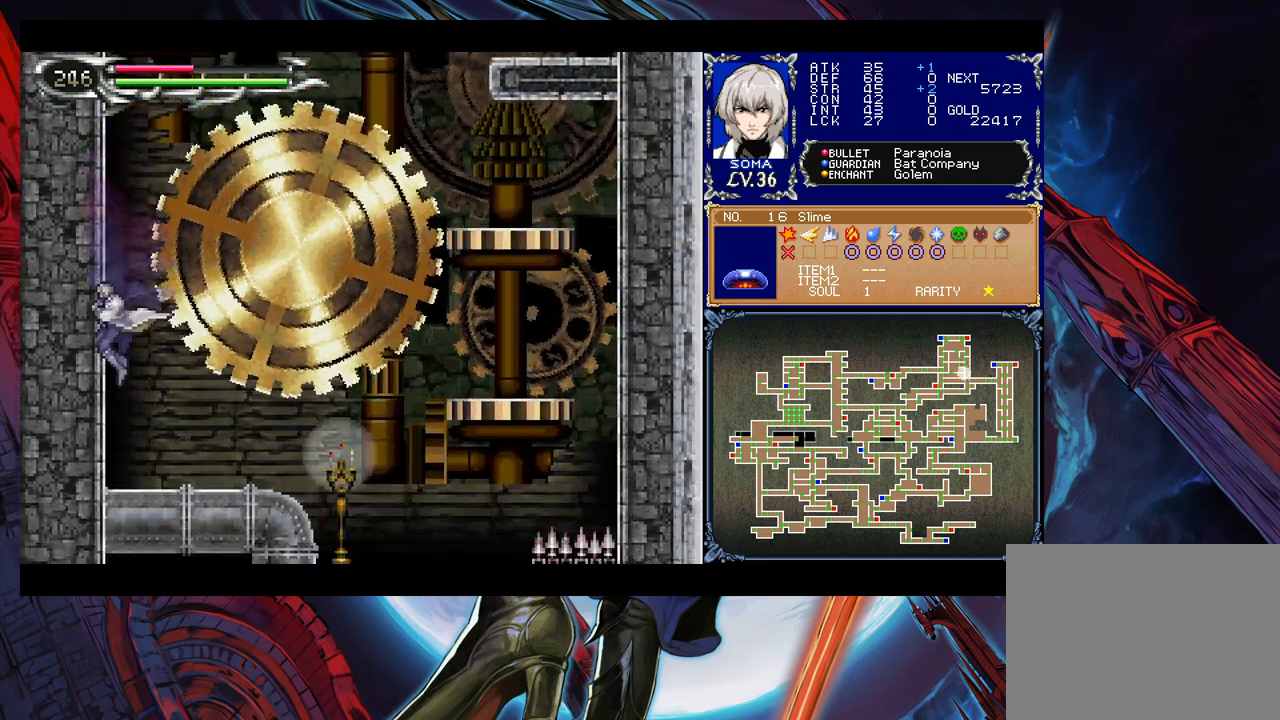
{"buttons": ["B"], "left_stick": "right", "right_stick": "center", "events": [[17, "left_stick", "right"], [367, "B", "down"]]}
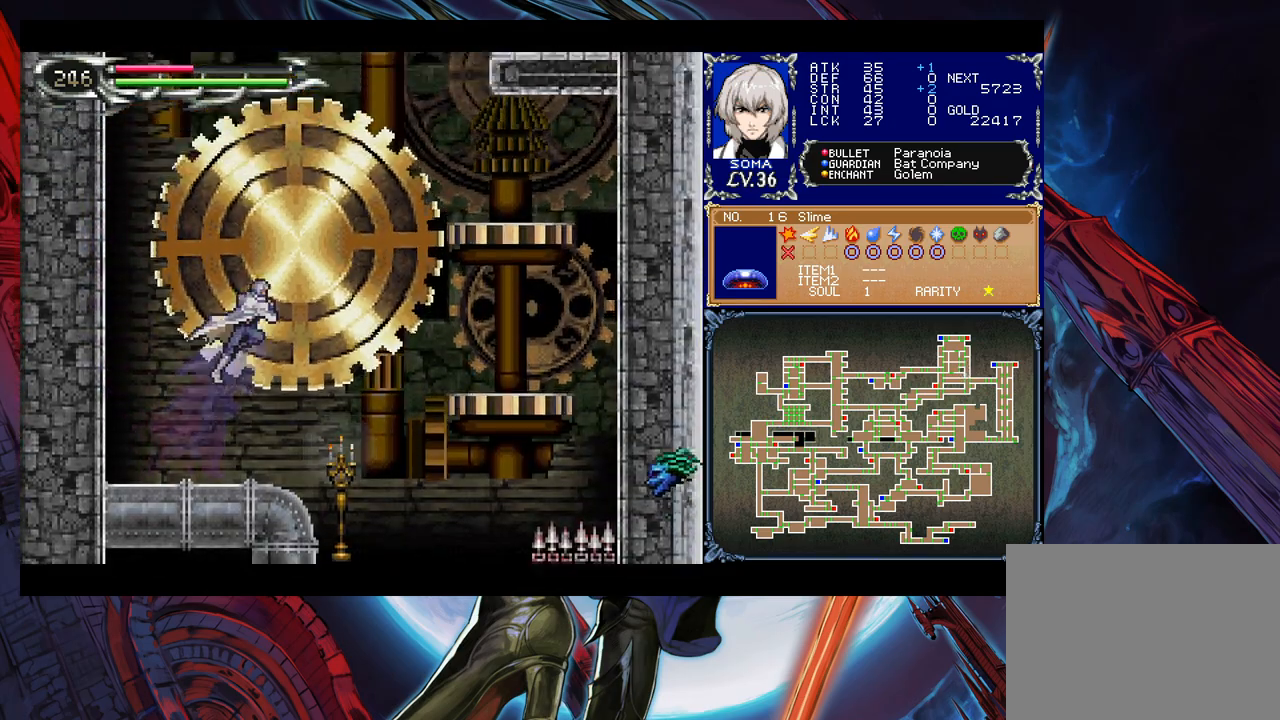
{"buttons": ["B"], "left_stick": "right", "right_stick": "center", "events": []}
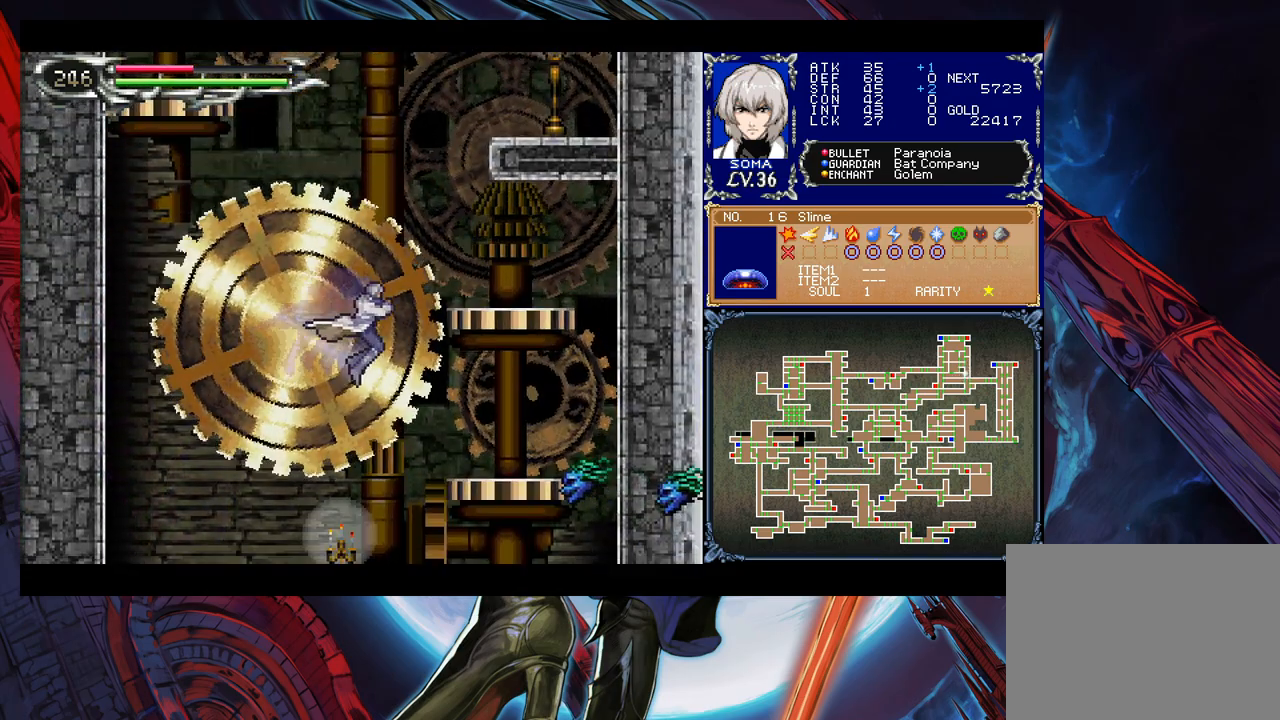
{"buttons": ["B"], "left_stick": "right", "right_stick": "center", "events": [[17, "B", "up"], [117, "B", "down"]]}
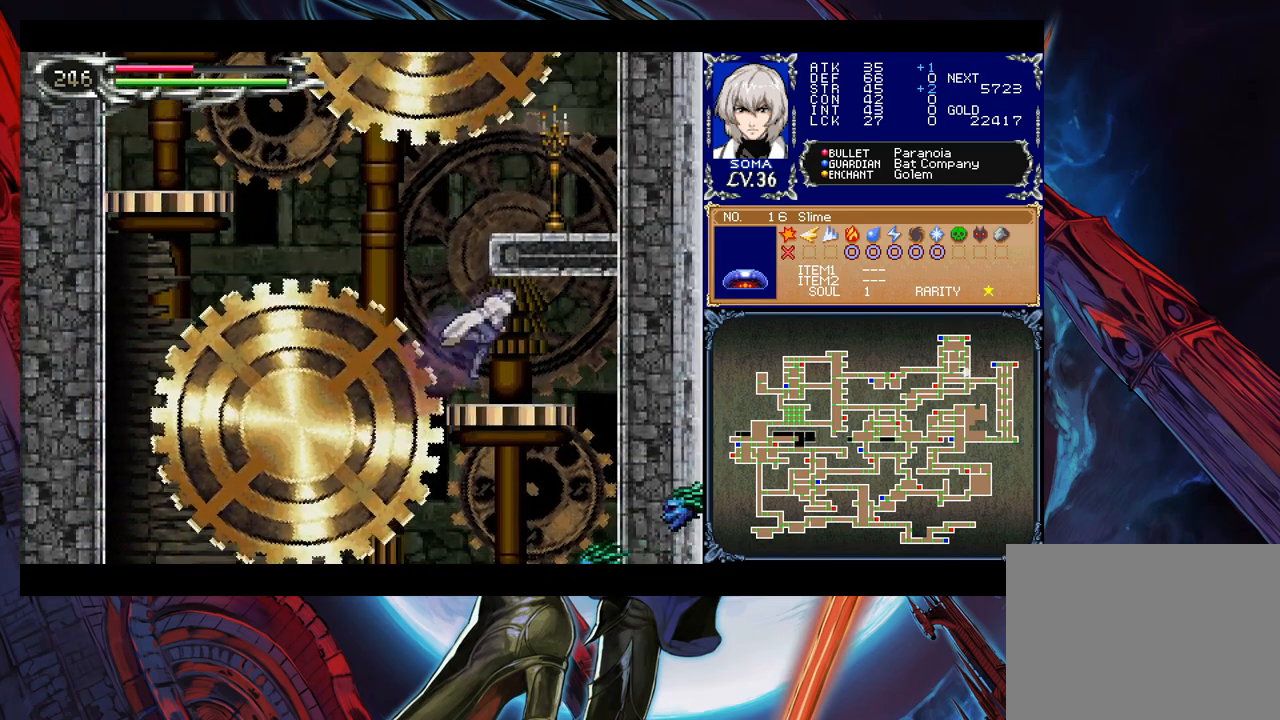
{"buttons": ["B"], "left_stick": "left", "right_stick": "center", "events": [[83, "B", "up"], [267, "left_stick", "left"], [317, "B", "down"]]}
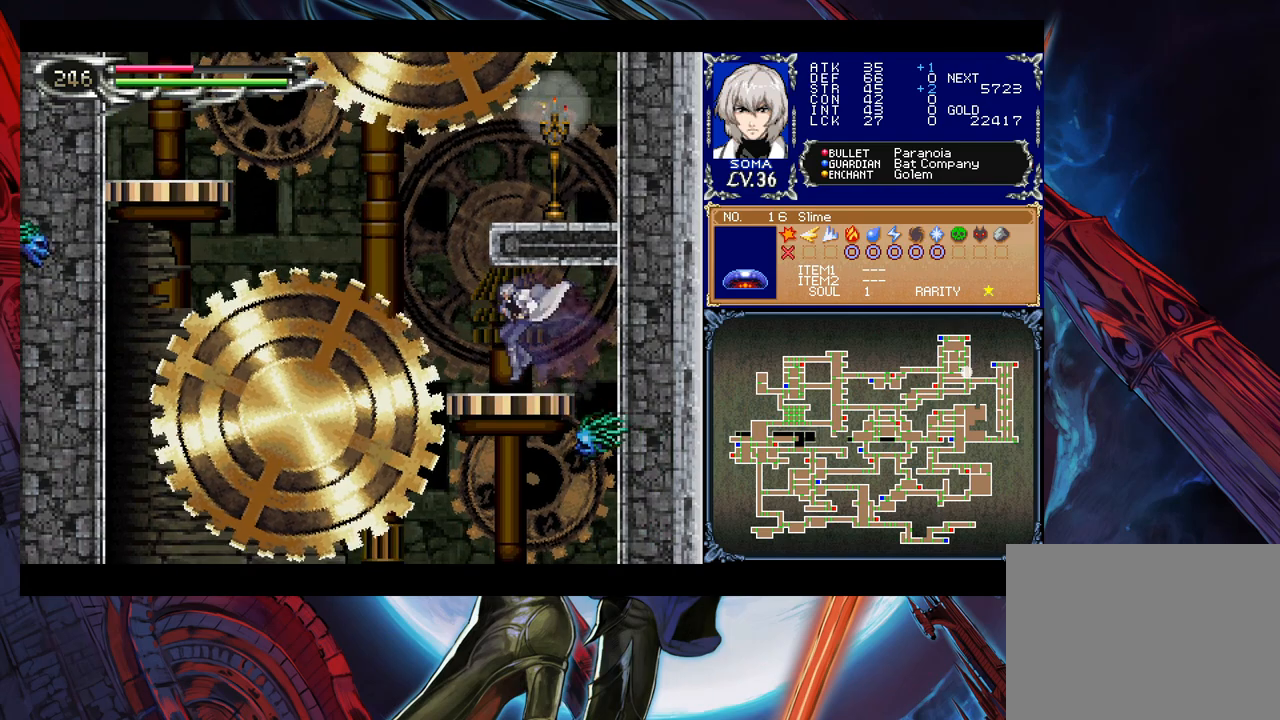
{"buttons": ["B"], "left_stick": "left", "right_stick": "center", "events": [[83, "B", "up"], [183, "B", "down"], [333, "B", "up"], [383, "B", "down"]]}
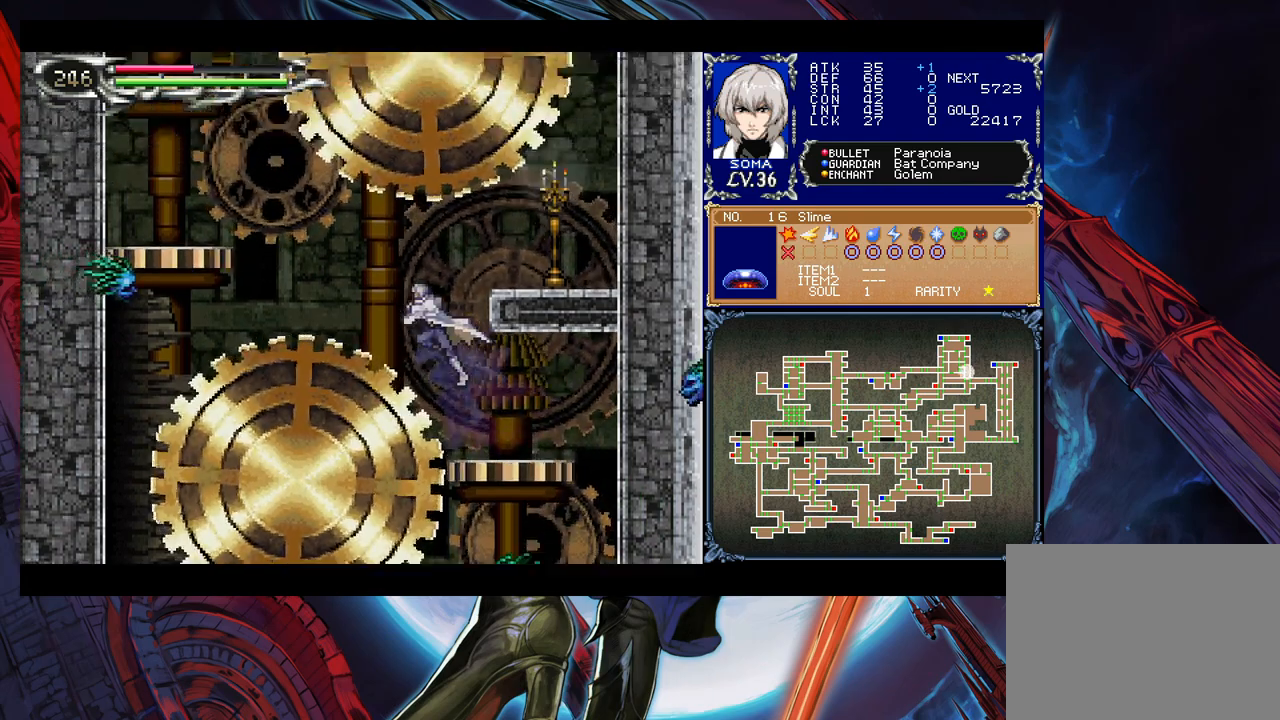
{"buttons": [], "left_stick": "left", "right_stick": "center", "events": [[183, "B", "up"]]}
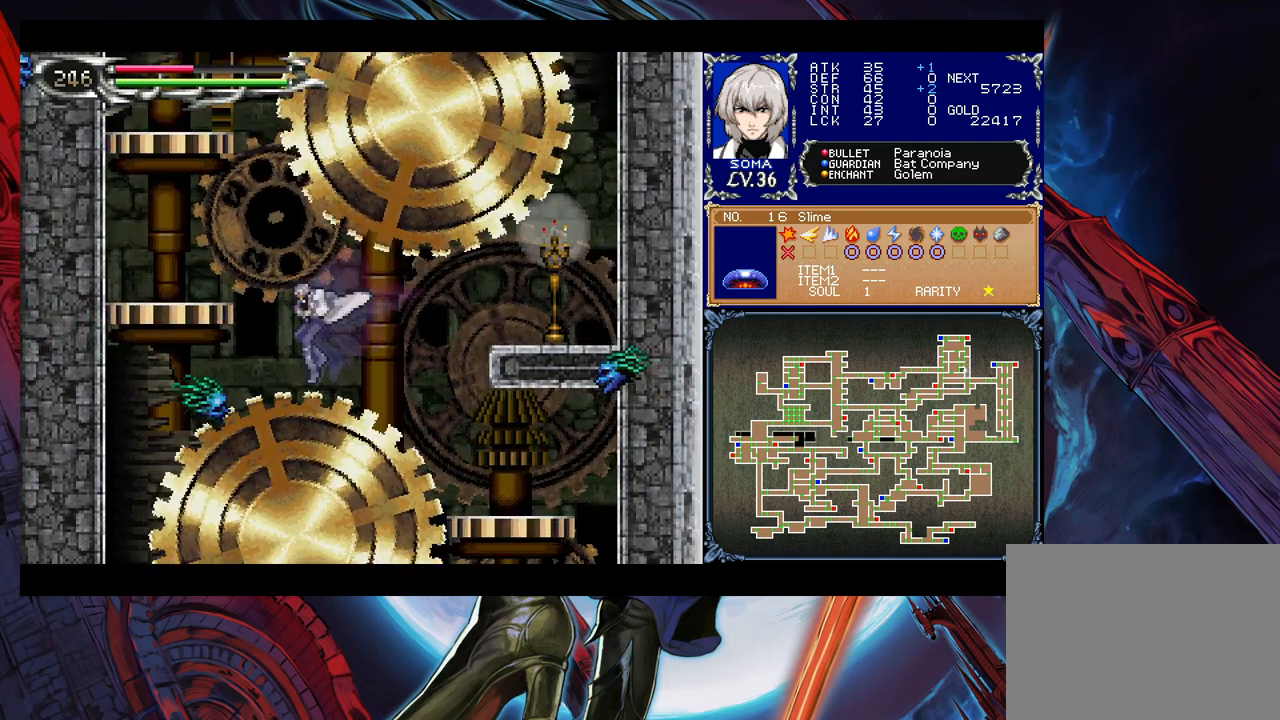
{"buttons": ["B"], "left_stick": "center", "right_stick": "center", "events": [[33, "B", "down"], [283, "left_stick", "center"]]}
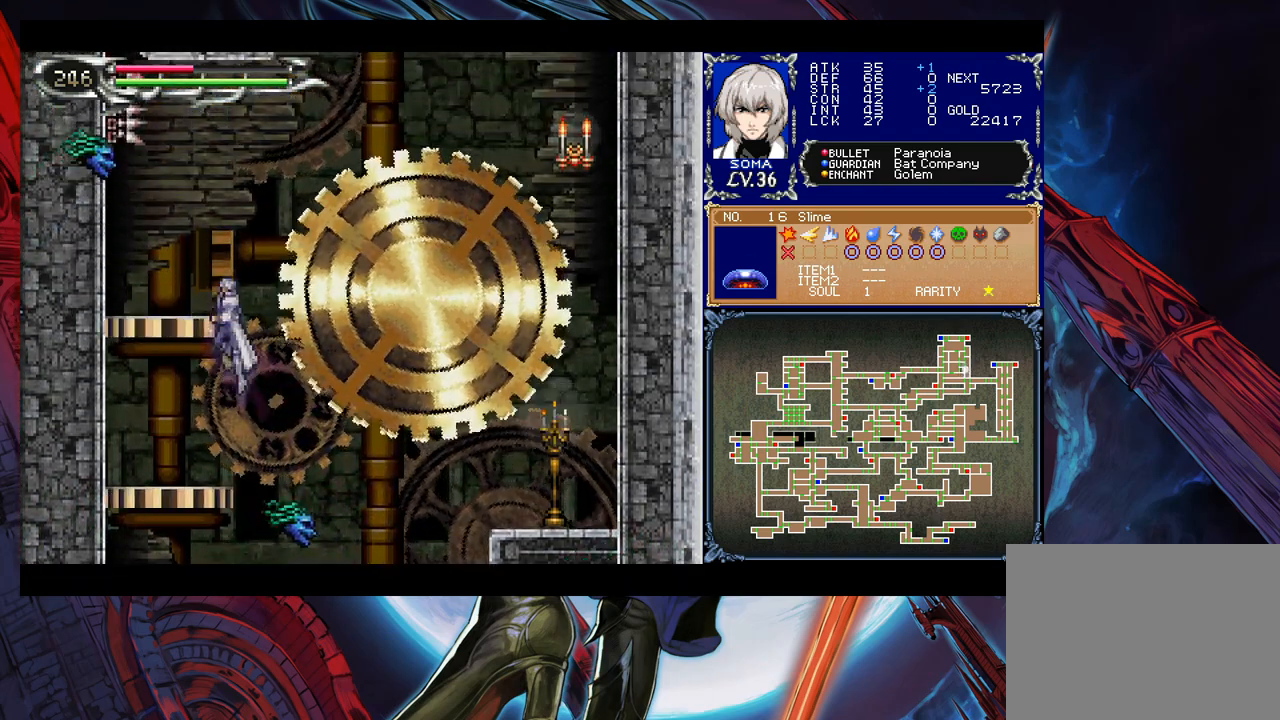
{"buttons": ["B"], "left_stick": "center", "right_stick": "center", "events": [[67, "B", "up"], [133, "B", "down"], [317, "A", "down"], [483, "A", "up"]]}
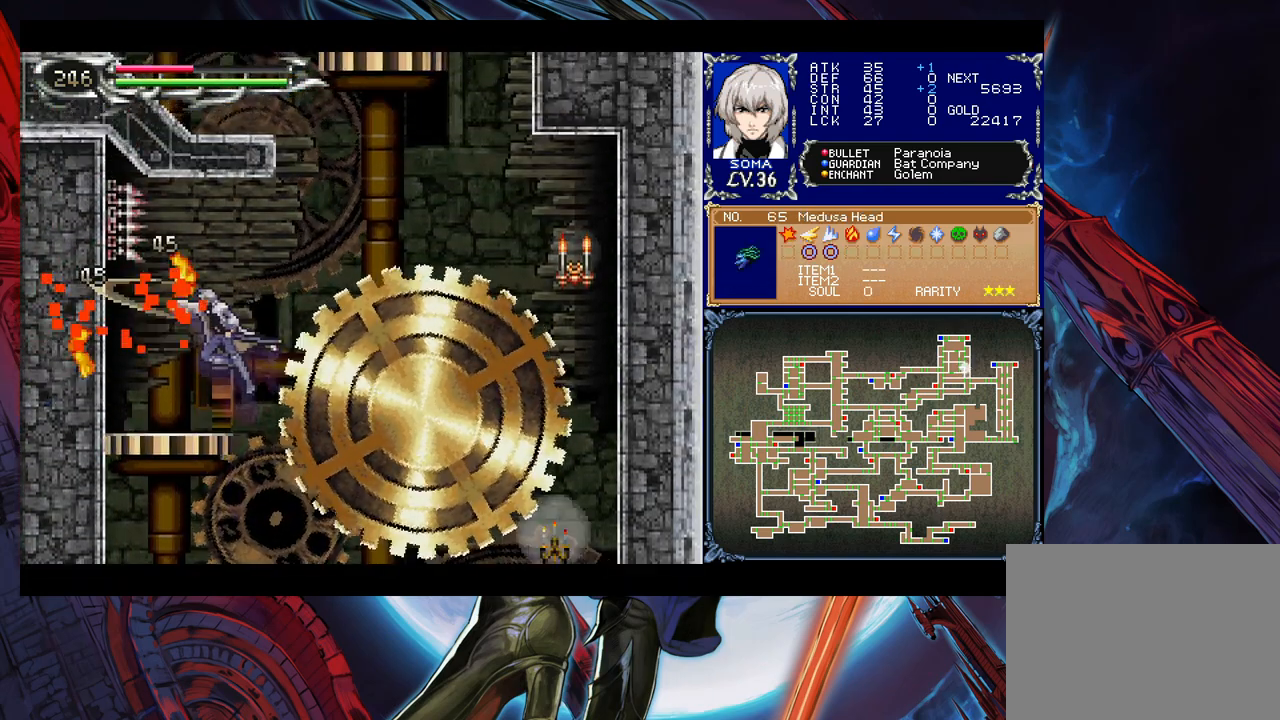
{"buttons": ["B"], "left_stick": "right", "right_stick": "center", "events": [[33, "B", "up"], [33, "left_stick", "left"], [167, "left_stick", "center"], [233, "left_stick", "right"], [333, "B", "down"]]}
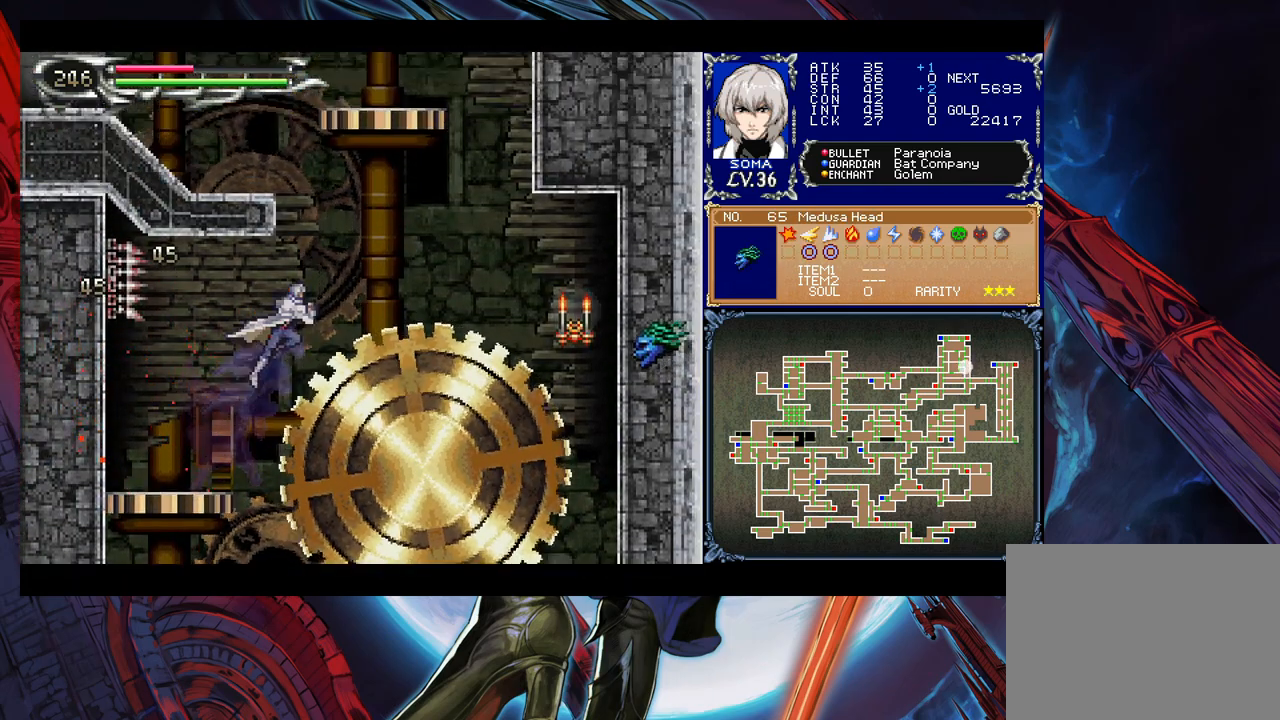
{"buttons": ["B"], "left_stick": "left", "right_stick": "center", "events": [[33, "B", "up"], [317, "B", "down"], [317, "left_stick", "left"]]}
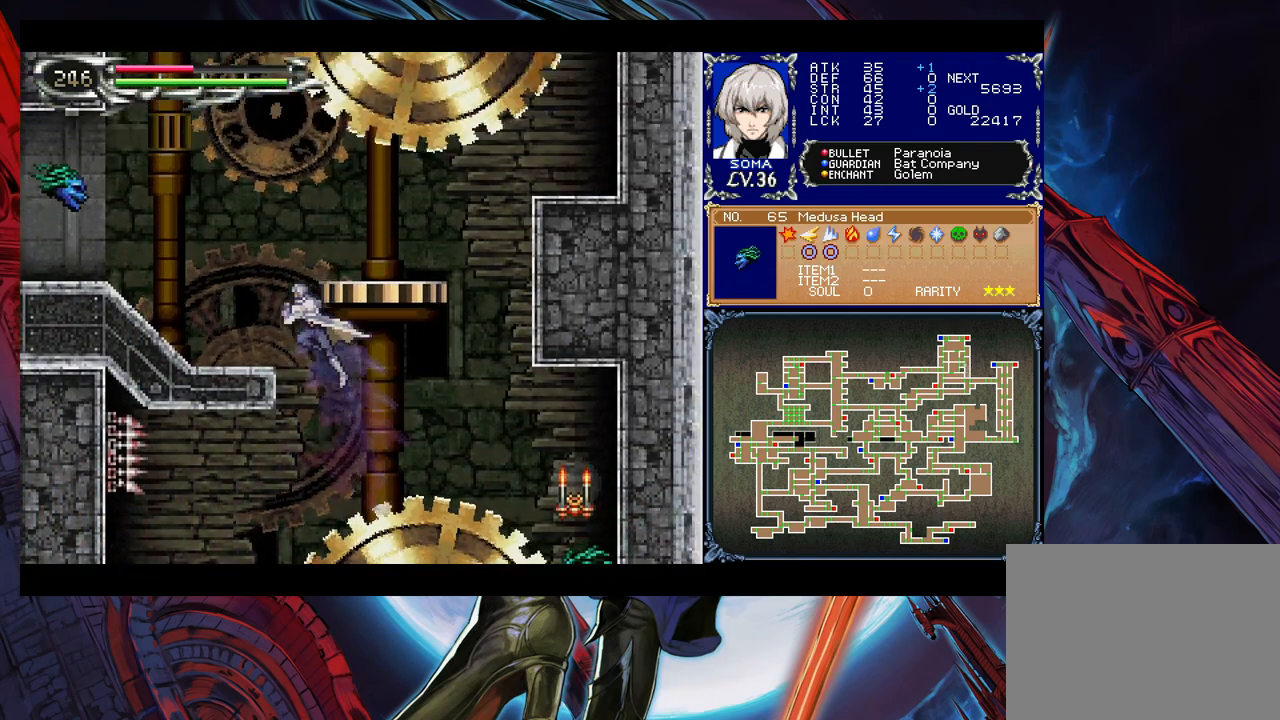
{"buttons": ["B"], "left_stick": "center", "right_stick": "center", "events": [[167, "B", "up"], [433, "left_stick", "center"], [467, "B", "down"]]}
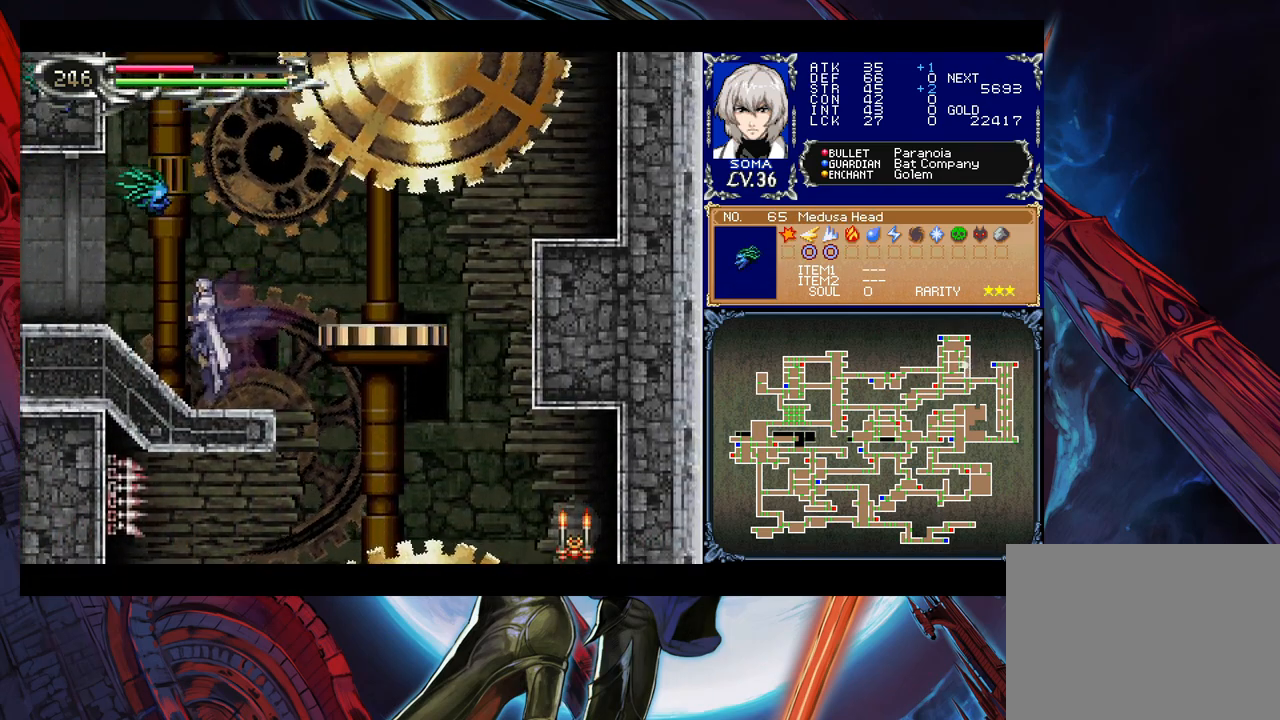
{"buttons": [], "left_stick": "center", "right_stick": "center", "events": [[67, "A", "down"], [367, "A", "up"], [467, "B", "up"]]}
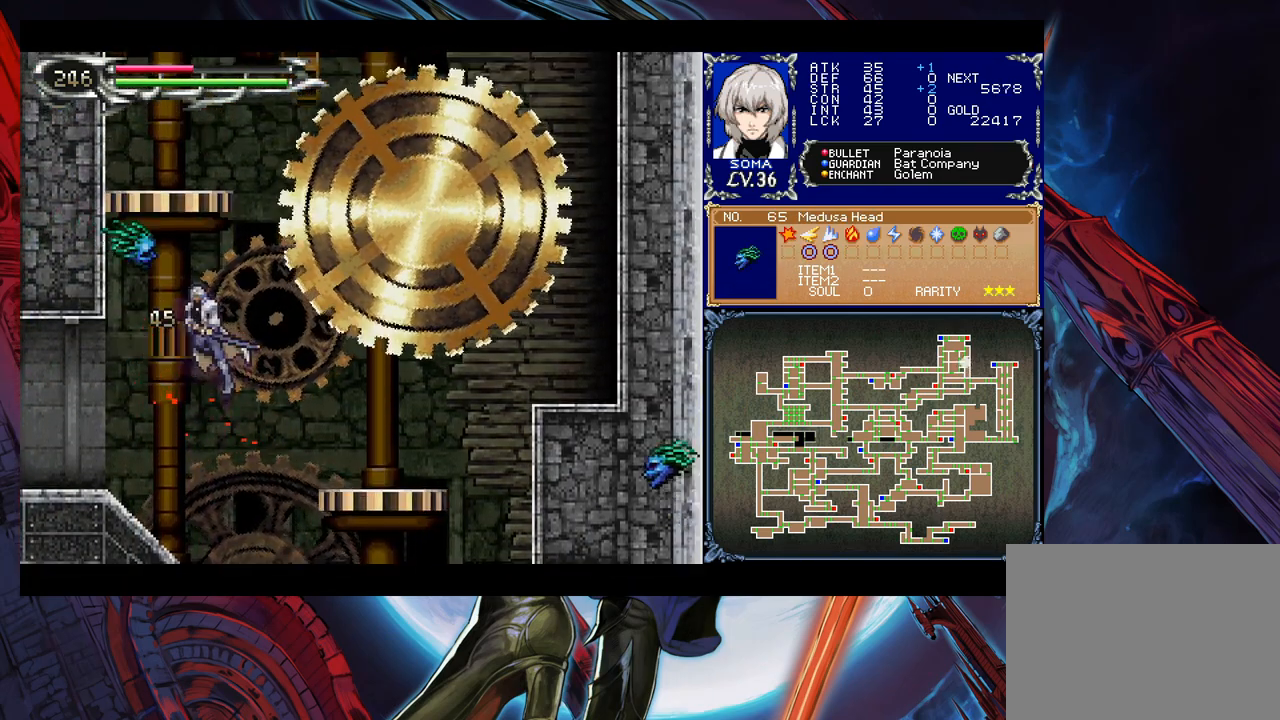
{"buttons": [], "left_stick": "left", "right_stick": "center", "events": [[233, "A", "down"], [283, "left_stick", "left"], [317, "A", "up"]]}
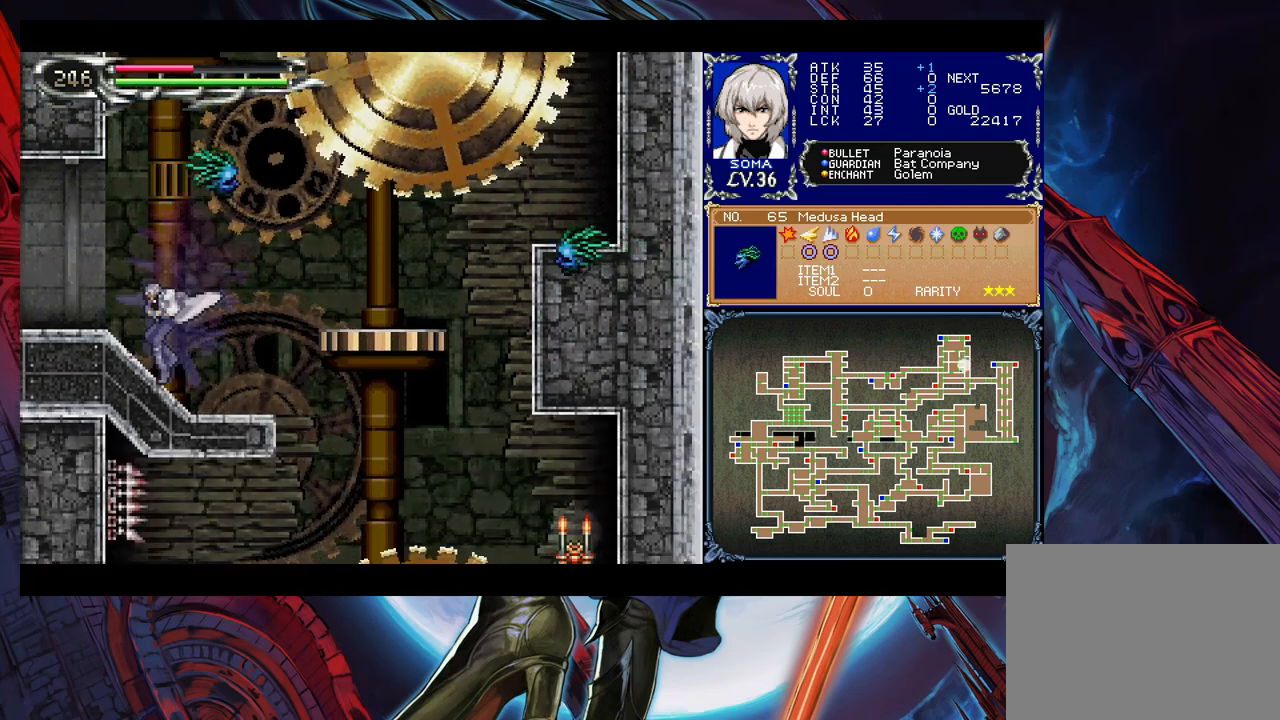
{"buttons": [], "left_stick": "down-left", "right_stick": "center", "events": [[33, "Y", "down"], [33, "left_stick", "right"], [83, "B", "down"], [117, "Y", "up"], [133, "left_stick", "left"], [183, "B", "up"], [267, "left_stick", "down-left"]]}
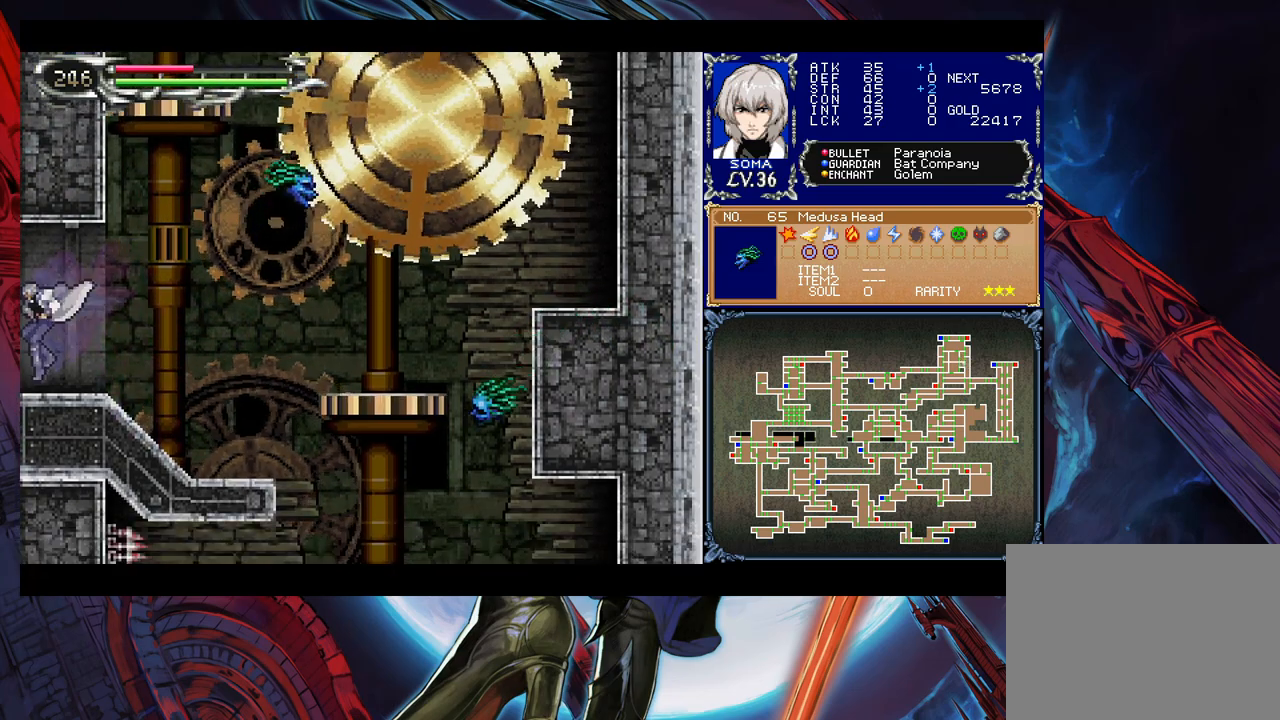
{"buttons": [], "left_stick": "left", "right_stick": "center", "events": [[33, "left_stick", "up-left"], [167, "left_stick", "left"]]}
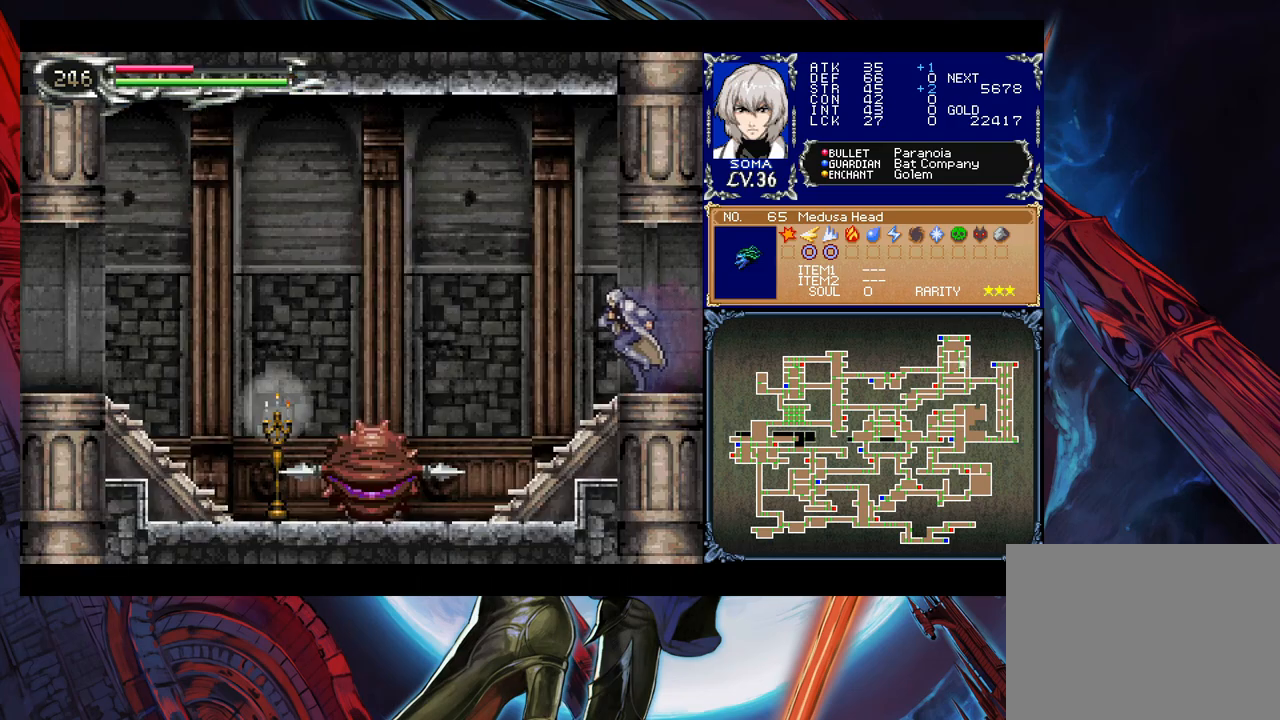
{"buttons": [], "left_stick": "left", "right_stick": "center", "events": [[67, "B", "down"], [133, "B", "up"]]}
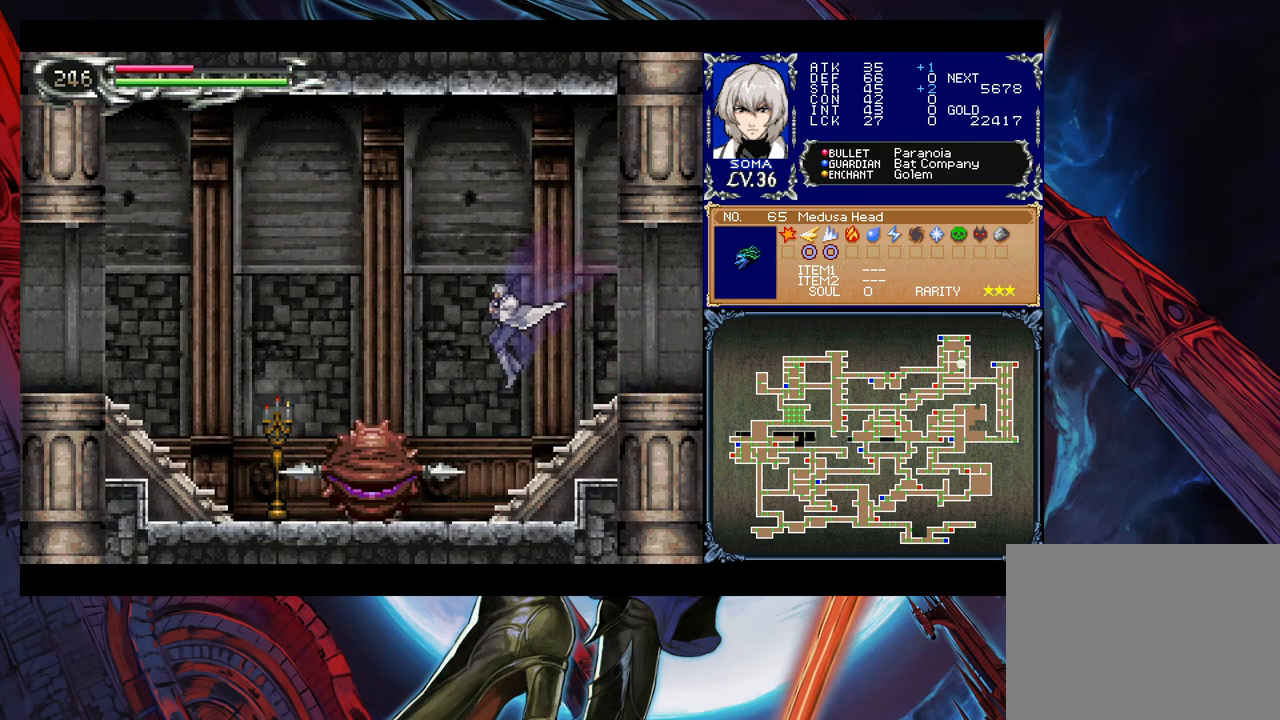
{"buttons": [], "left_stick": "center", "right_stick": "center", "events": [[83, "A", "down"], [133, "A", "up"], [133, "left_stick", "center"], [267, "B", "down"], [283, "A", "down"], [283, "B", "up"], [317, "left_stick", "left"], [367, "A", "up"], [467, "left_stick", "center"]]}
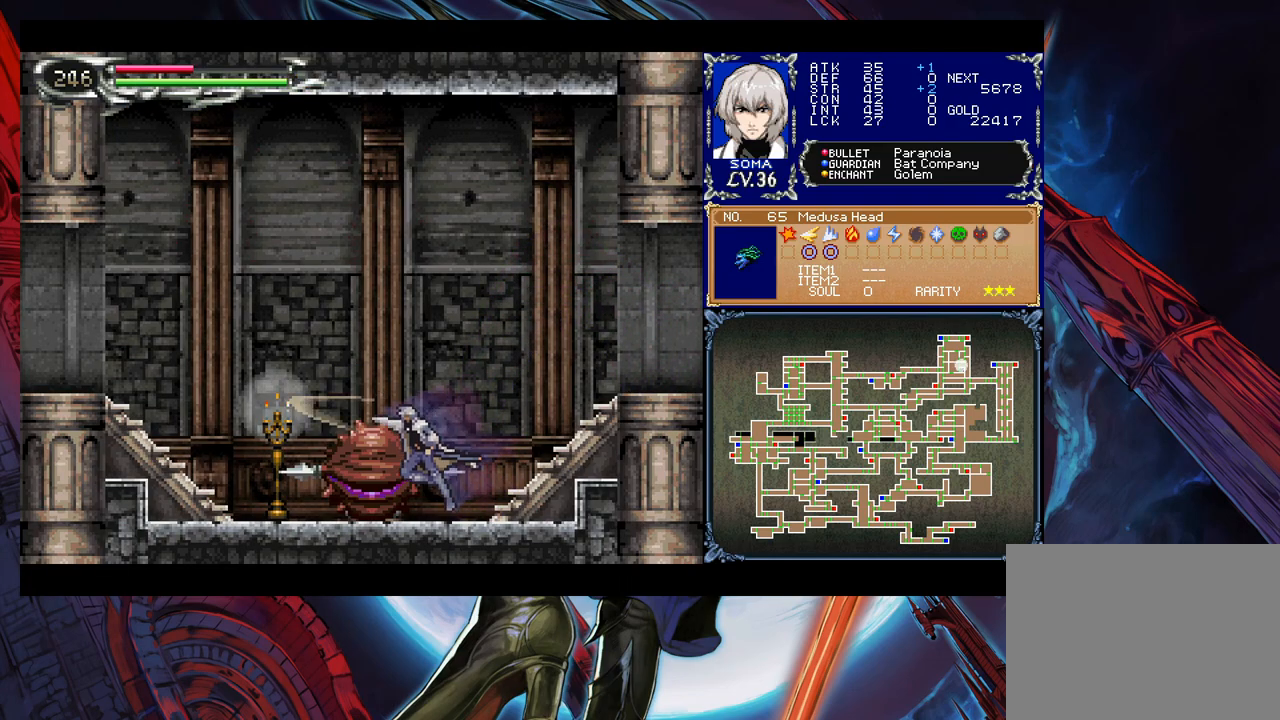
{"buttons": [], "left_stick": "center", "right_stick": "center", "events": [[67, "A", "down"], [133, "A", "up"], [367, "B", "down"], [383, "A", "down"], [383, "B", "up"], [433, "A", "up"]]}
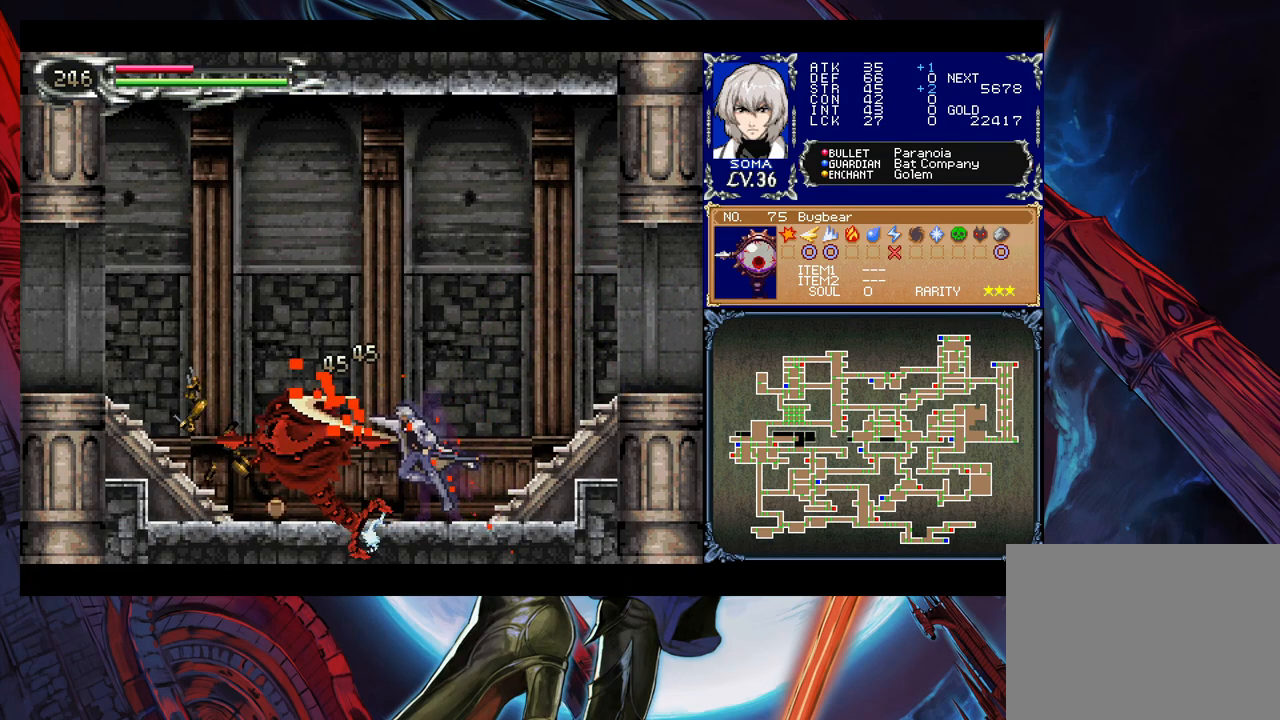
{"buttons": ["Y"], "left_stick": "right", "right_stick": "center", "events": [[33, "left_stick", "left"], [133, "B", "down"], [167, "A", "down"], [167, "B", "up"], [233, "A", "up"], [467, "Y", "down"], [467, "left_stick", "right"]]}